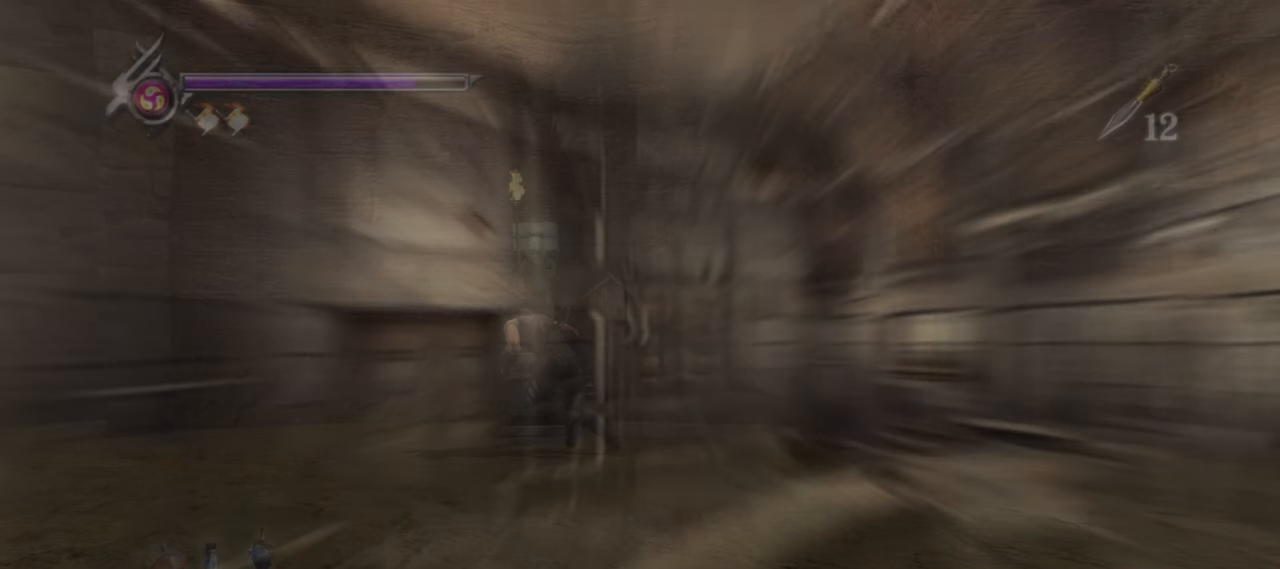
Gameplay with a controller (PlayStation layout); each line is a JSON object with the inputs held at the frame after it. "button_events" lists button changes between this image and that frame as [ms after this image, input, new state], when the widget could be followed in between (sticks are given only as held states). Not read: other_buttons.
{"buttons": [], "left_stick": "center", "right_stick": "center", "button_events": []}
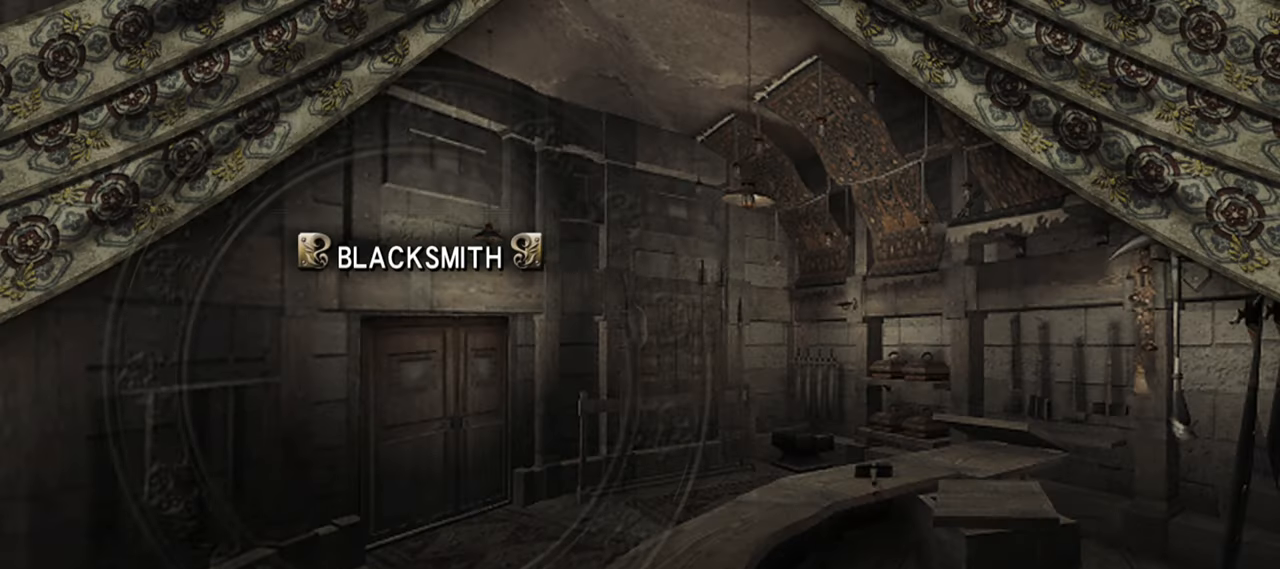
{"buttons": [], "left_stick": "center", "right_stick": "center", "button_events": []}
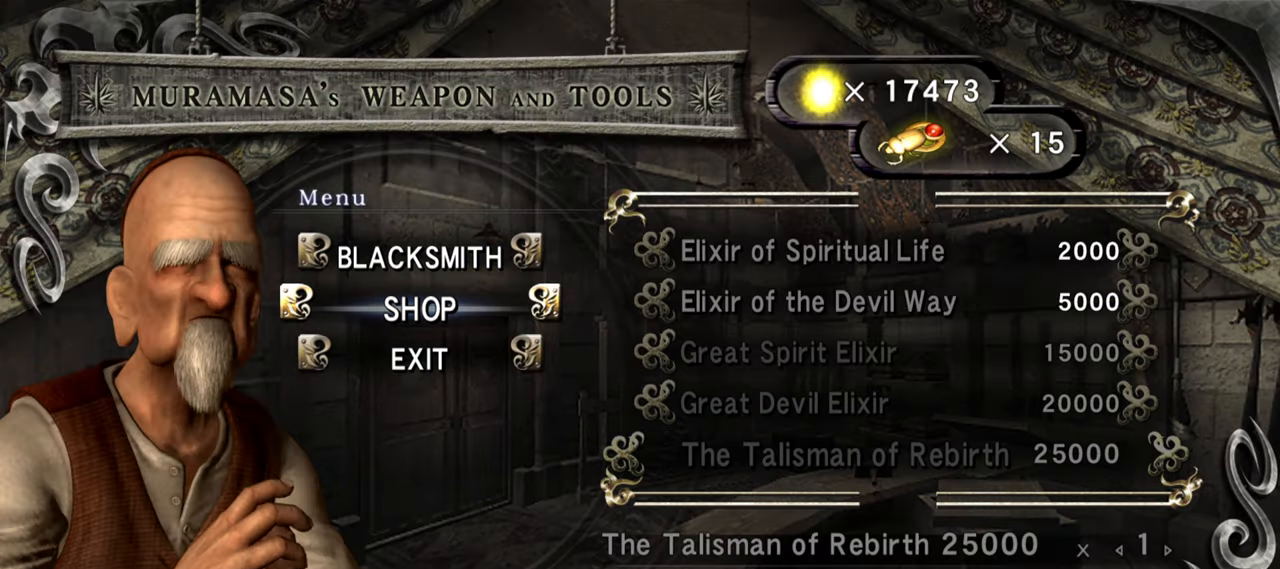
{"buttons": [], "left_stick": "center", "right_stick": "center", "button_events": []}
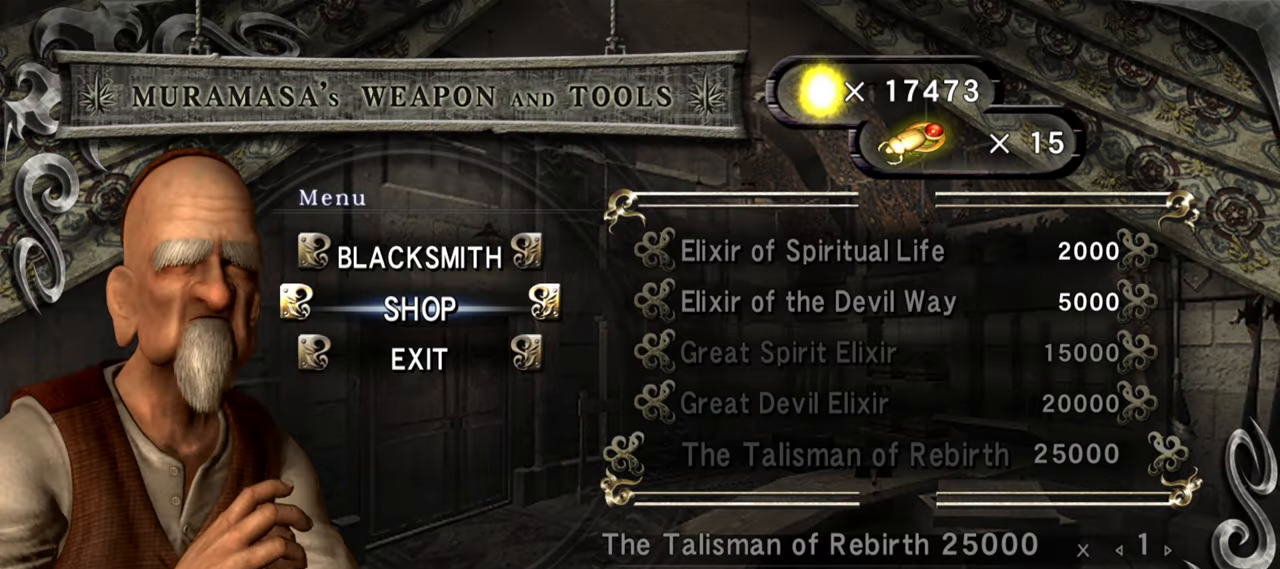
{"buttons": ["CROSS"], "left_stick": "center", "right_stick": "center", "button_events": [[234, "DPAD_UP", "down"], [334, "DPAD_UP", "up"], [434, "CROSS", "down"]]}
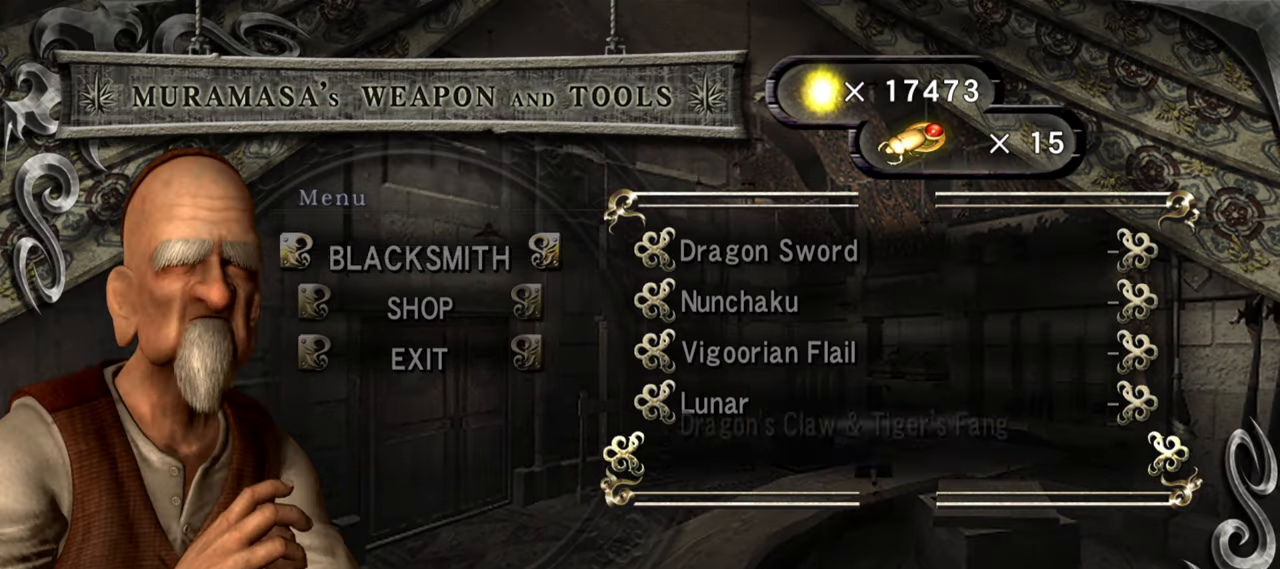
{"buttons": ["DPAD_DOWN"], "left_stick": "center", "right_stick": "center", "button_events": [[50, "CROSS", "up"], [500, "DPAD_DOWN", "down"]]}
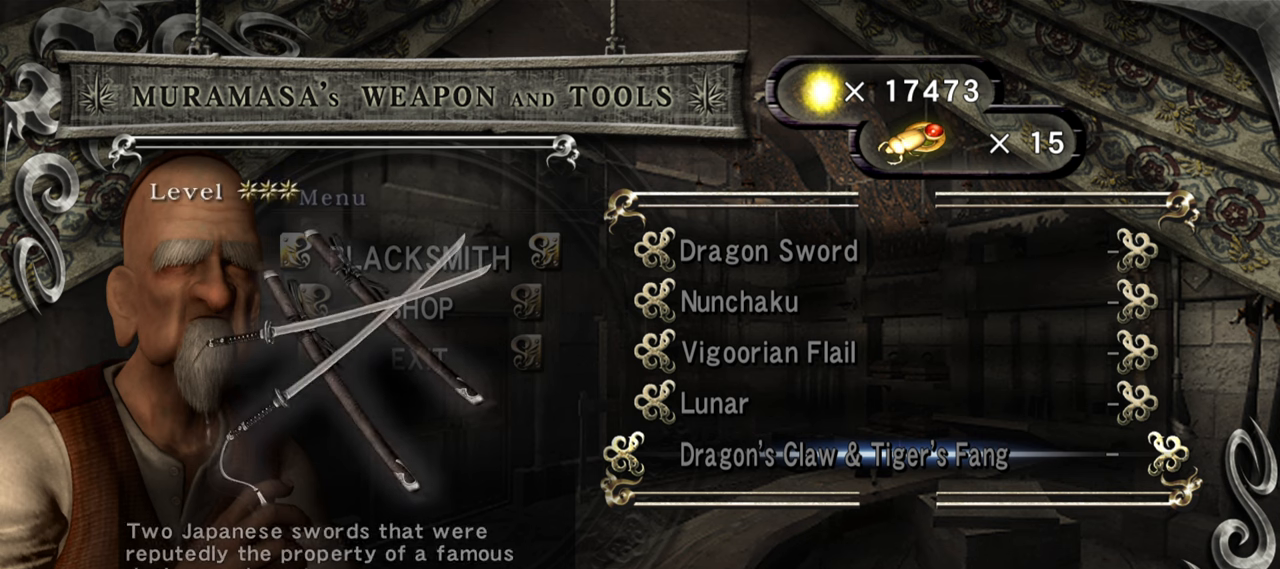
{"buttons": [], "left_stick": "center", "right_stick": "center", "button_events": [[100, "DPAD_DOWN", "up"], [250, "DPAD_LEFT", "down"], [366, "DPAD_LEFT", "up"]]}
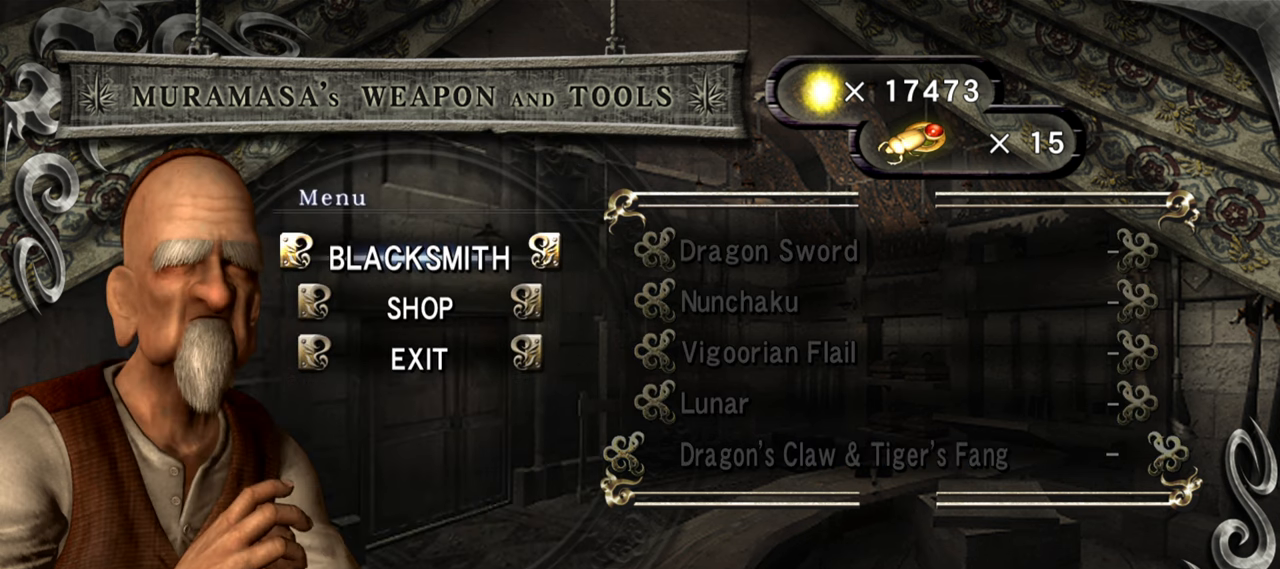
{"buttons": ["CROSS"], "left_stick": "center", "right_stick": "center", "button_events": [[333, "DPAD_DOWN", "down"], [450, "DPAD_DOWN", "up"], [466, "CROSS", "down"]]}
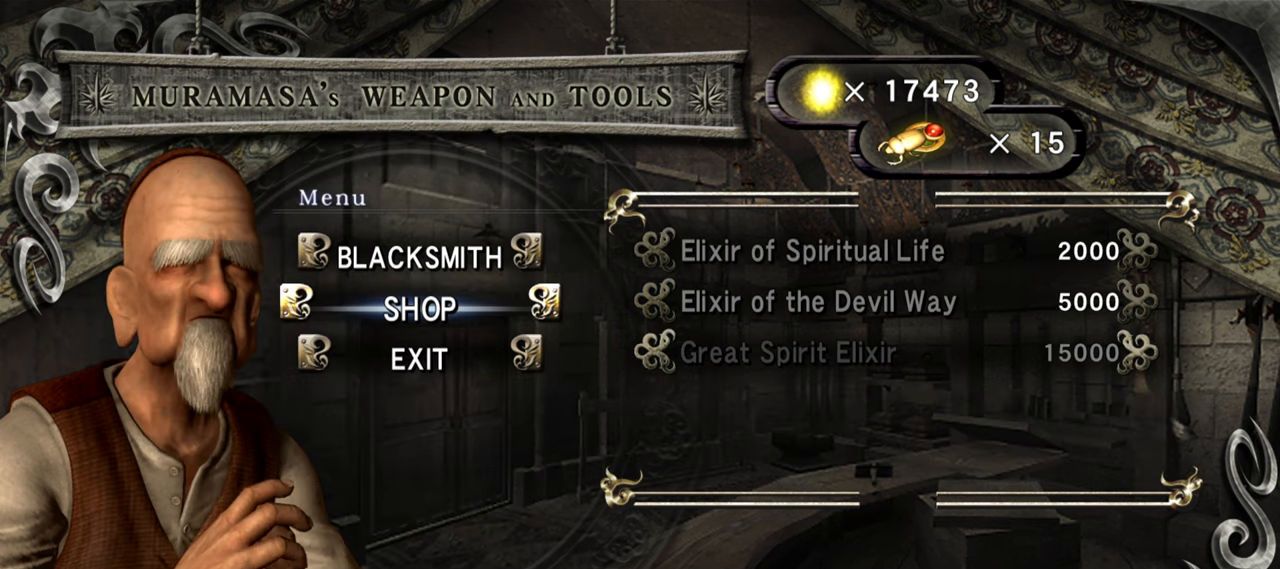
{"buttons": [], "left_stick": "center", "right_stick": "center", "button_events": [[83, "CROSS", "up"], [283, "CROSS", "down"], [383, "CROSS", "up"]]}
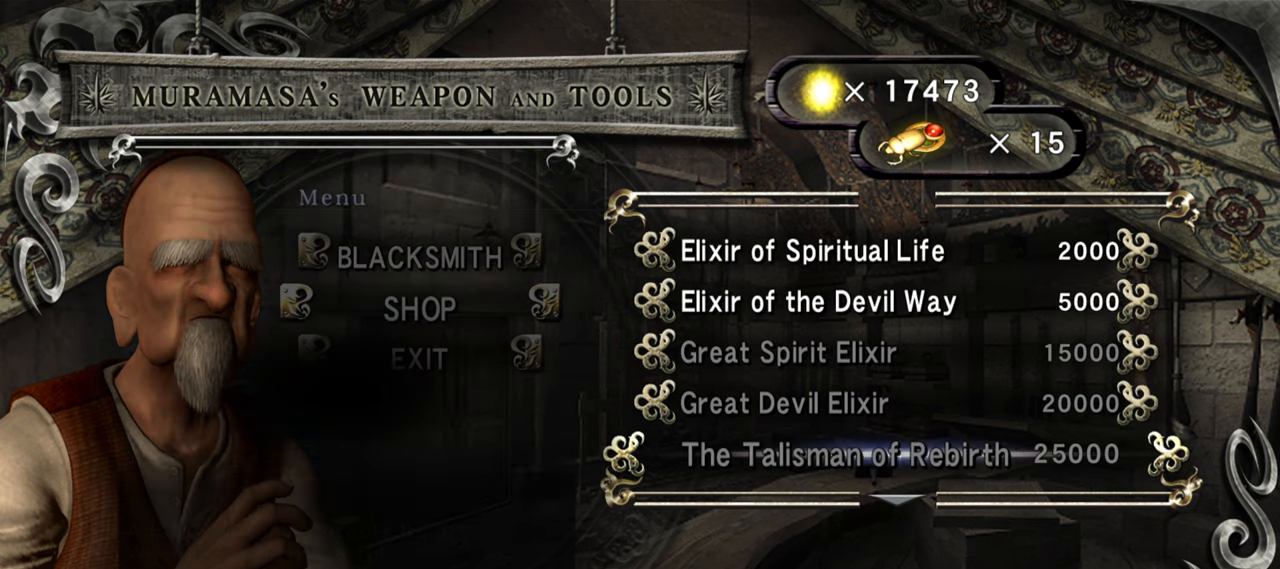
{"buttons": ["DPAD_DOWN"], "left_stick": "center", "right_stick": "center", "button_events": [[66, "DPAD_DOWN", "down"]]}
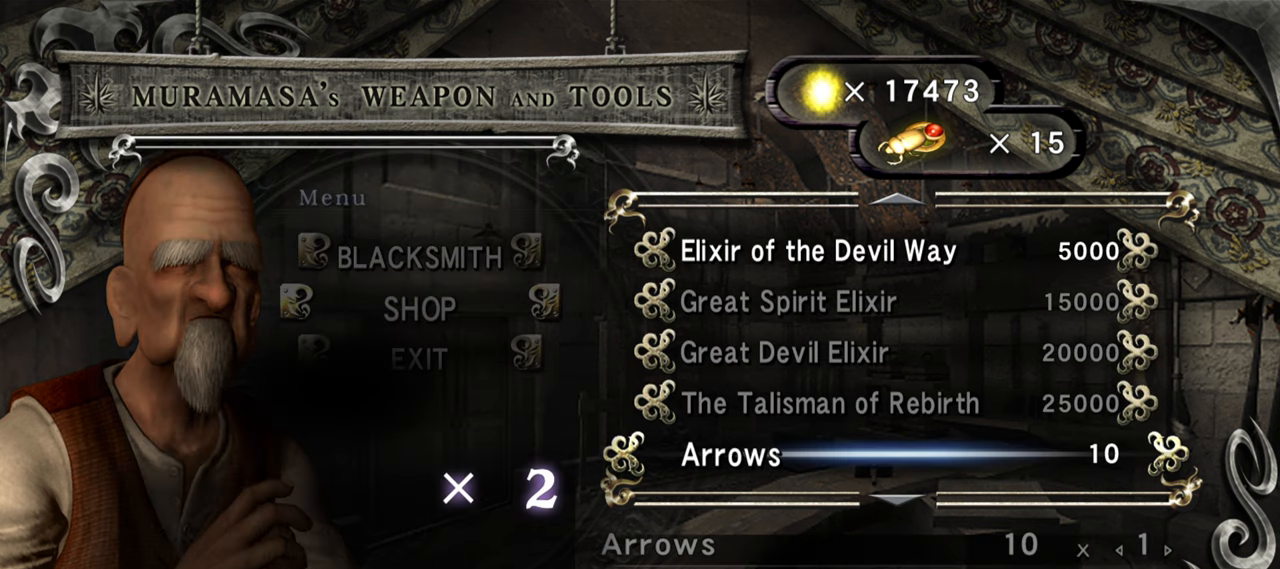
{"buttons": [], "left_stick": "center", "right_stick": "center", "button_events": [[216, "DPAD_DOWN", "up"], [350, "DPAD_UP", "down"], [450, "DPAD_UP", "up"]]}
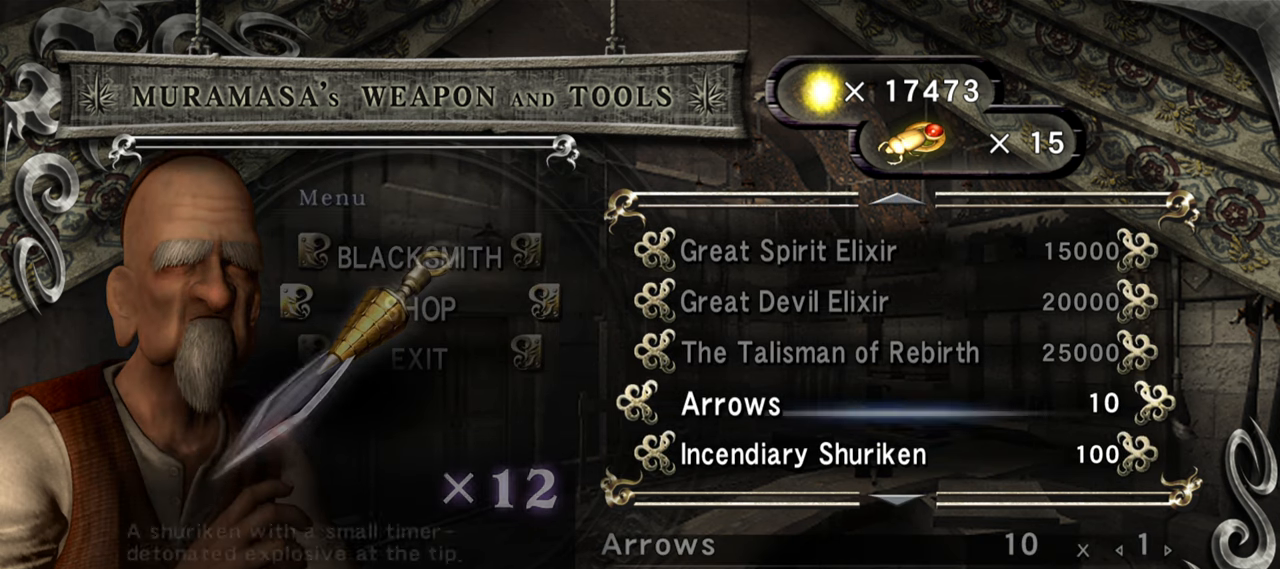
{"buttons": ["DPAD_RIGHT"], "left_stick": "center", "right_stick": "center", "button_events": [[16, "CROSS", "down"], [116, "CROSS", "up"], [283, "DPAD_RIGHT", "down"]]}
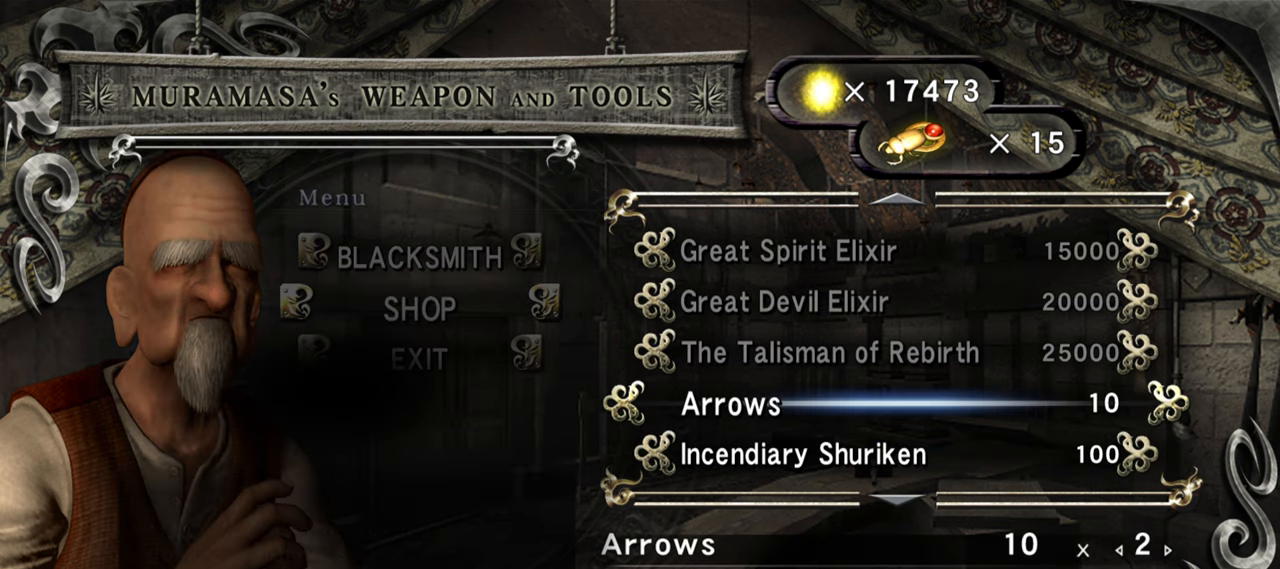
{"buttons": ["DPAD_RIGHT"], "left_stick": "center", "right_stick": "center", "button_events": []}
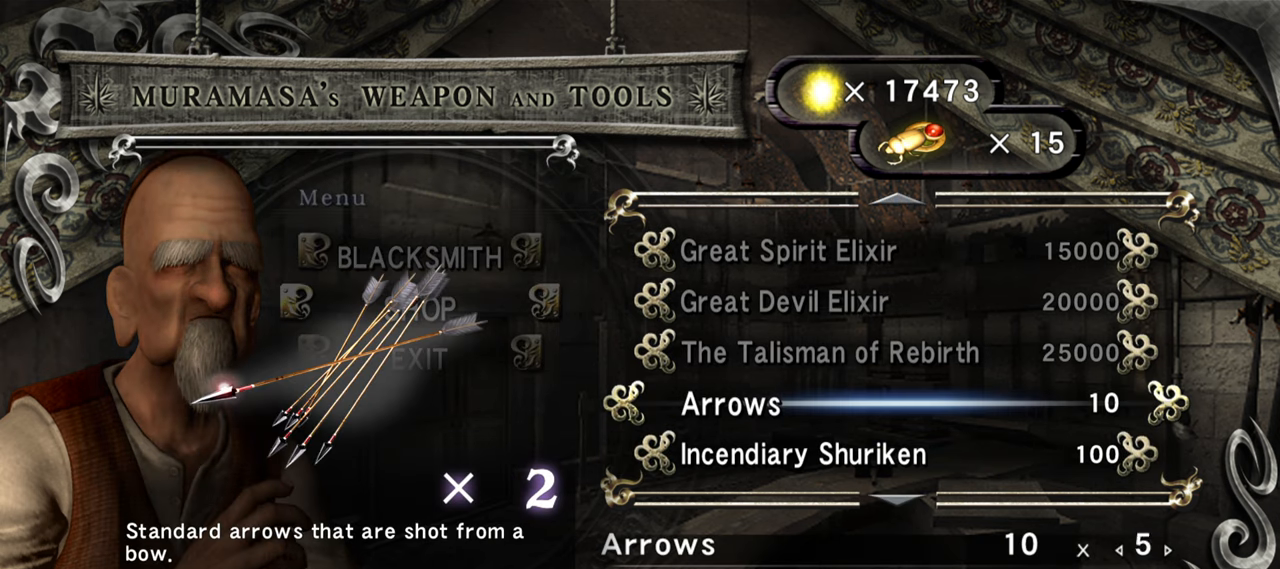
{"buttons": ["DPAD_RIGHT"], "left_stick": "center", "right_stick": "center", "button_events": []}
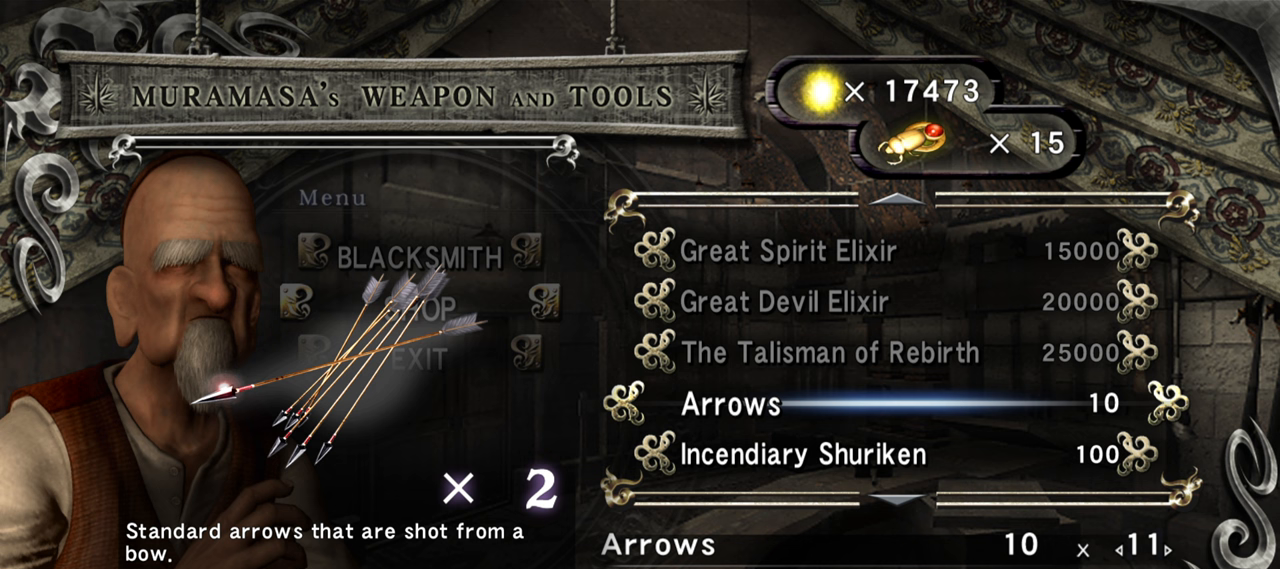
{"buttons": ["CROSS", "DPAD_RIGHT"], "left_stick": "center", "right_stick": "center", "button_events": [[500, "CROSS", "down"]]}
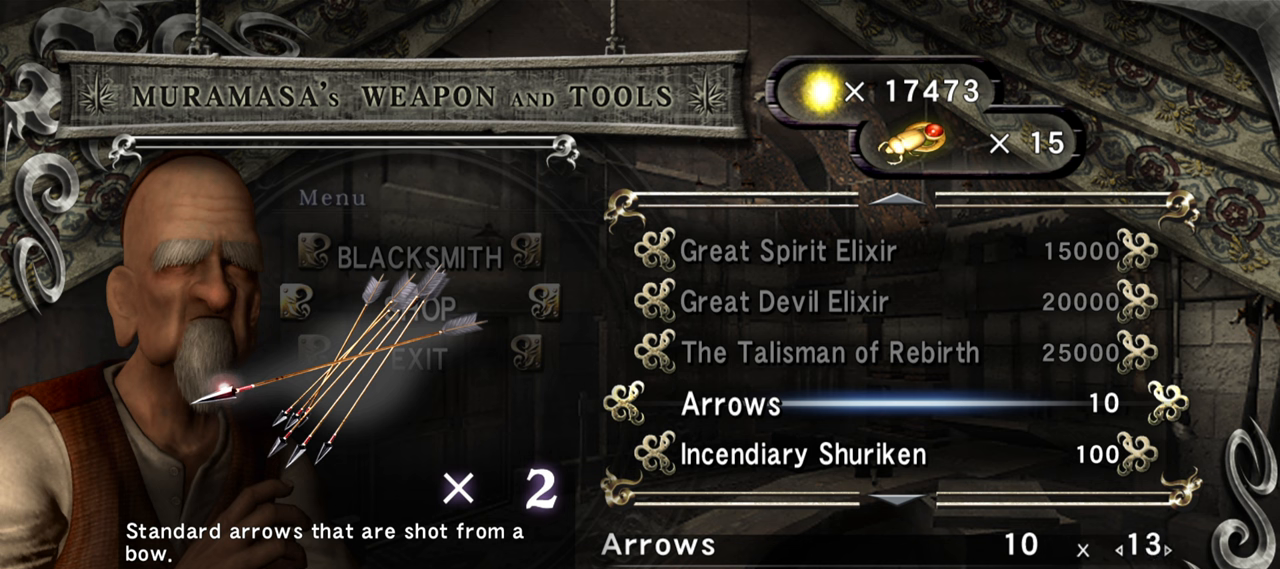
{"buttons": ["CROSS"], "left_stick": "center", "right_stick": "center", "button_events": [[33, "DPAD_RIGHT", "up"], [67, "CROSS", "up"], [167, "CROSS", "down"], [217, "CROSS", "up"], [483, "CROSS", "down"]]}
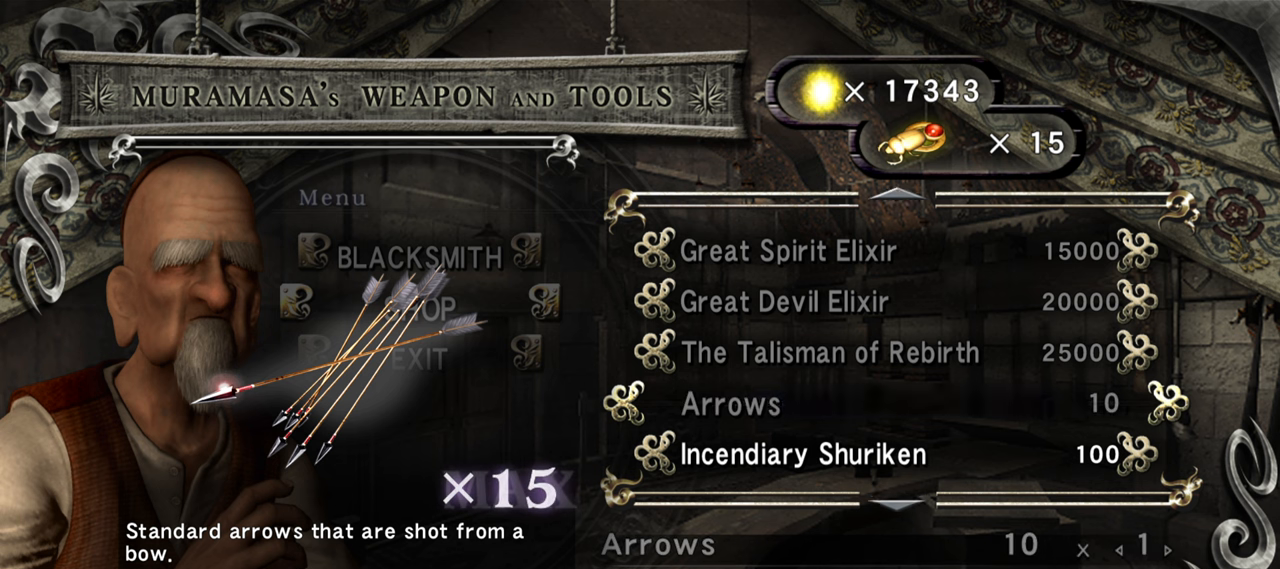
{"buttons": ["DPAD_DOWN"], "left_stick": "center", "right_stick": "center", "button_events": [[17, "CROSS", "up"], [317, "DPAD_DOWN", "down"], [450, "DPAD_DOWN", "up"], [500, "DPAD_DOWN", "down"]]}
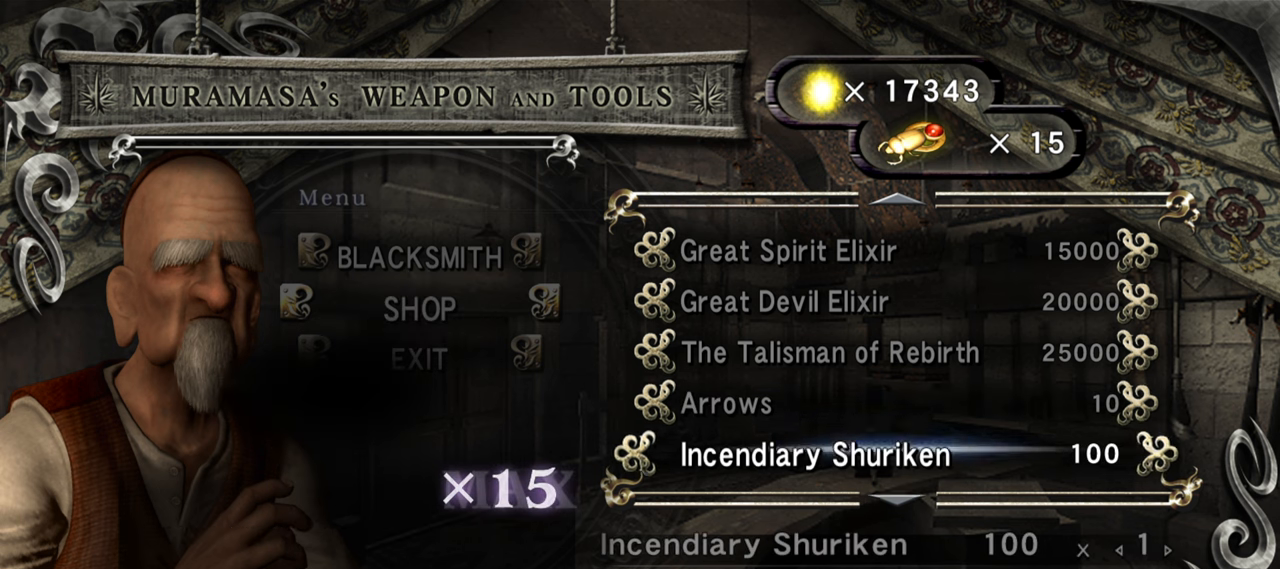
{"buttons": ["DPAD_DOWN"], "left_stick": "center", "right_stick": "center", "button_events": [[100, "DPAD_DOWN", "up"], [167, "DPAD_DOWN", "down"], [250, "DPAD_DOWN", "up"], [317, "DPAD_DOWN", "down"], [433, "DPAD_DOWN", "up"], [467, "DPAD_DOWN", "down"]]}
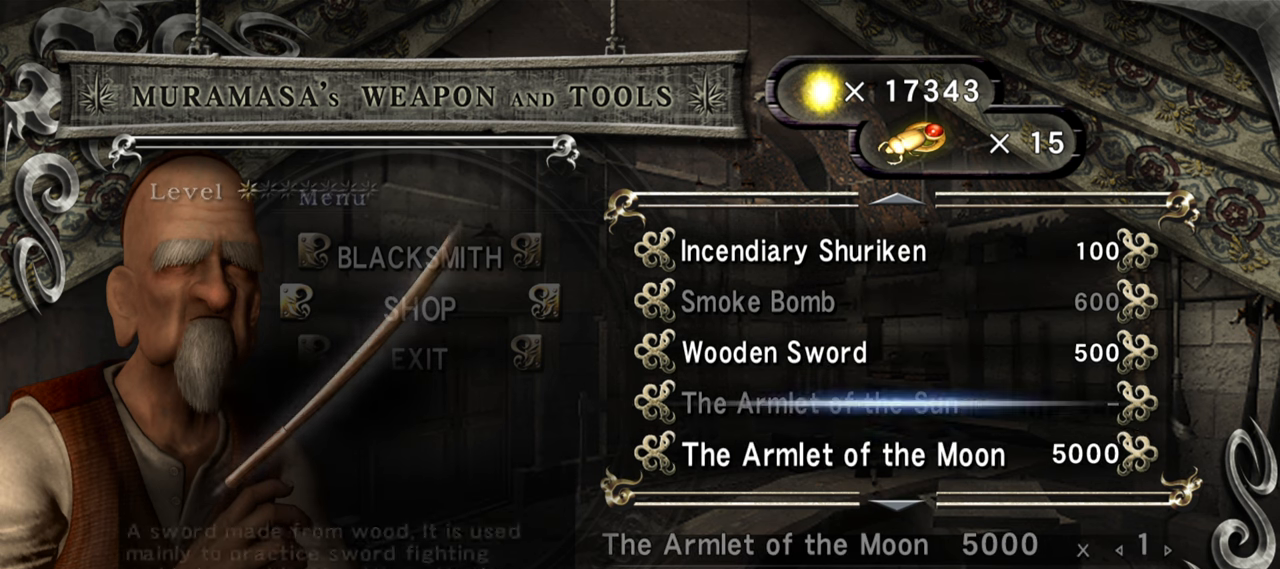
{"buttons": [], "left_stick": "center", "right_stick": "center", "button_events": [[83, "DPAD_DOWN", "up"], [150, "DPAD_DOWN", "down"], [283, "DPAD_DOWN", "up"], [350, "DPAD_DOWN", "down"], [450, "DPAD_DOWN", "up"]]}
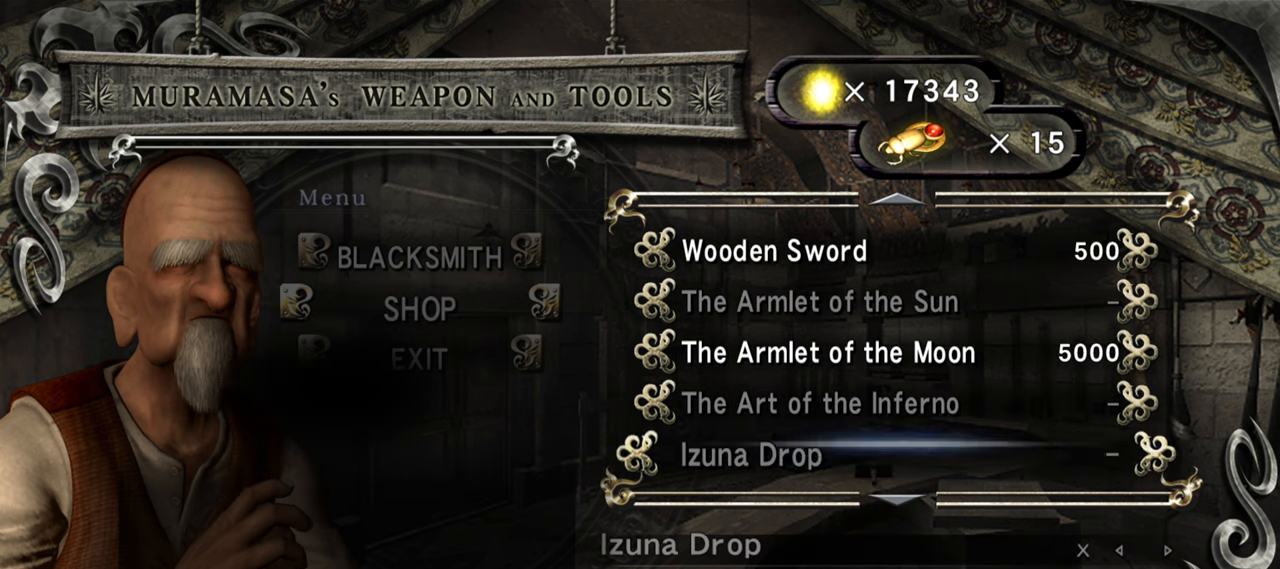
{"buttons": ["DPAD_UP"], "left_stick": "center", "right_stick": "center", "button_events": [[433, "DPAD_UP", "down"]]}
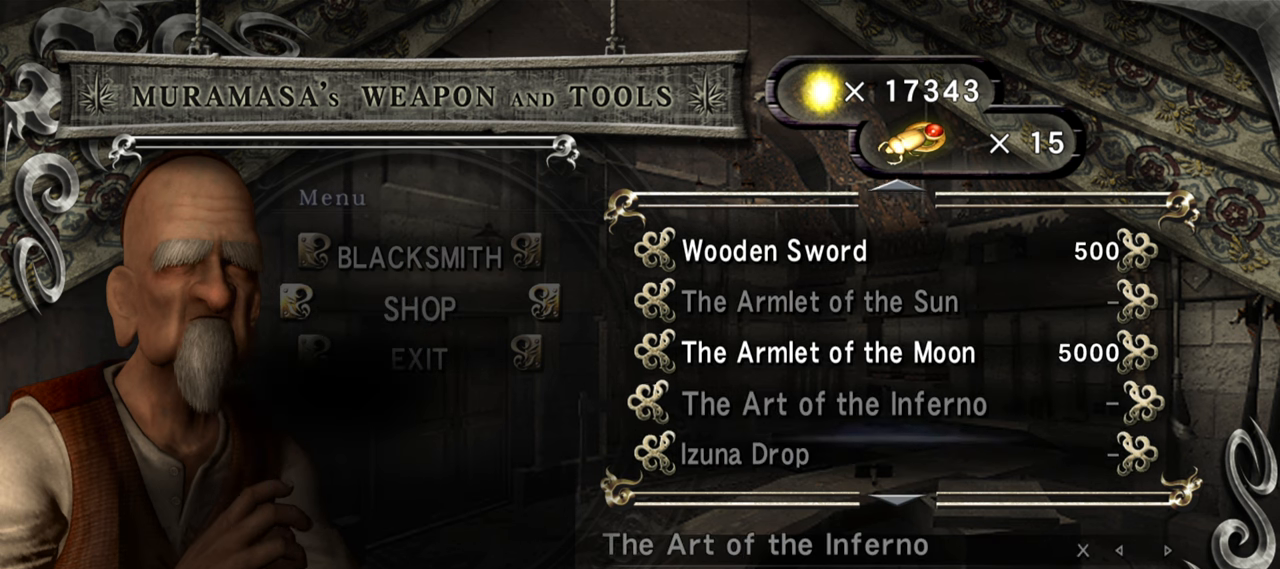
{"buttons": ["DPAD_UP"], "left_stick": "center", "right_stick": "center", "button_events": [[17, "DPAD_UP", "up"], [83, "DPAD_UP", "down"], [200, "DPAD_UP", "up"], [300, "DPAD_UP", "down"], [367, "DPAD_UP", "up"], [483, "DPAD_UP", "down"]]}
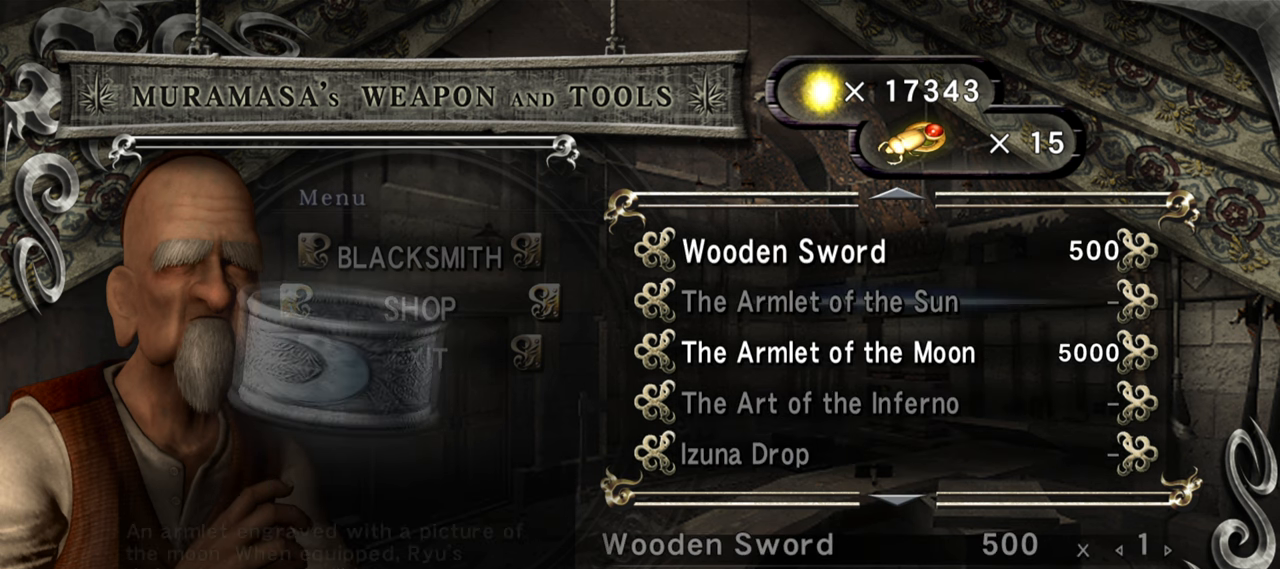
{"buttons": ["CROSS"], "left_stick": "center", "right_stick": "center", "button_events": [[50, "DPAD_UP", "up"], [183, "CROSS", "down"], [300, "CROSS", "up"], [350, "CROSS", "down"], [433, "CROSS", "up"], [483, "CROSS", "down"]]}
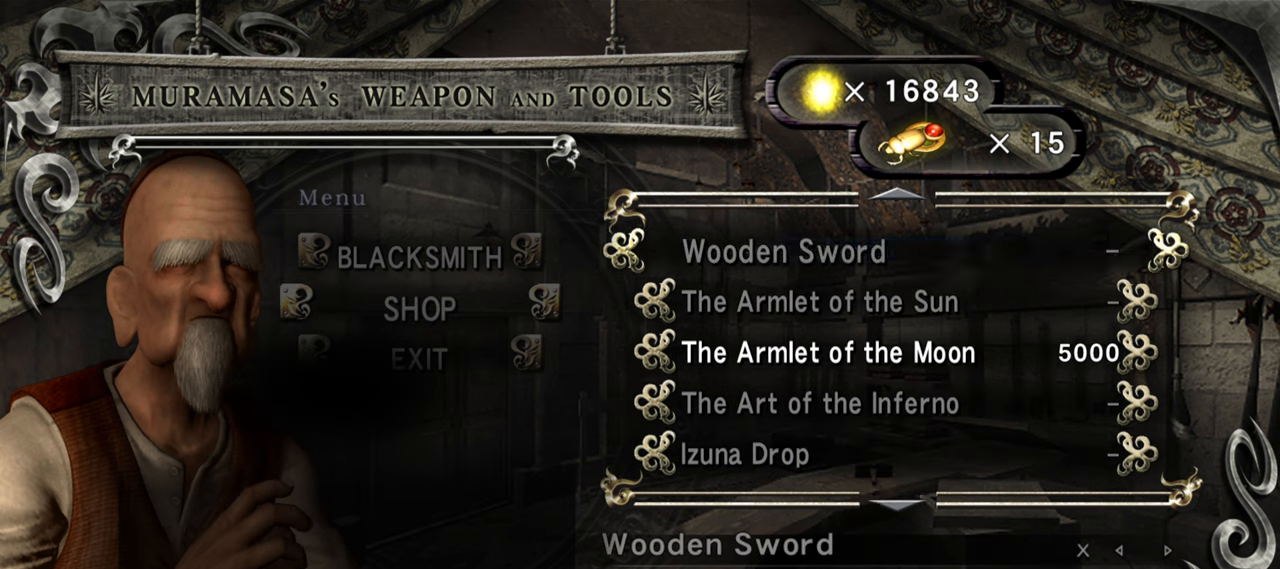
{"buttons": [], "left_stick": "center", "right_stick": "center", "button_events": [[33, "CROSS", "up"], [67, "CROSS", "down"], [133, "CROSS", "up"], [400, "DPAD_DOWN", "down"], [500, "DPAD_DOWN", "up"]]}
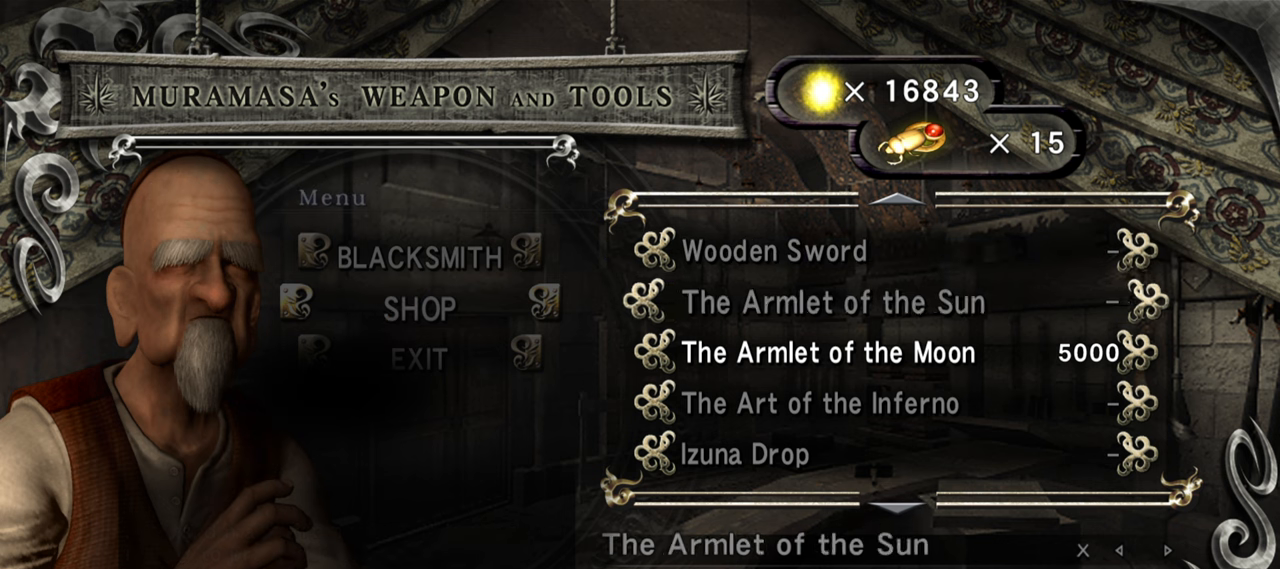
{"buttons": ["CROSS"], "left_stick": "center", "right_stick": "center", "button_events": [[84, "DPAD_DOWN", "down"], [200, "DPAD_DOWN", "up"], [300, "CROSS", "down"], [367, "CROSS", "up"], [484, "CROSS", "down"]]}
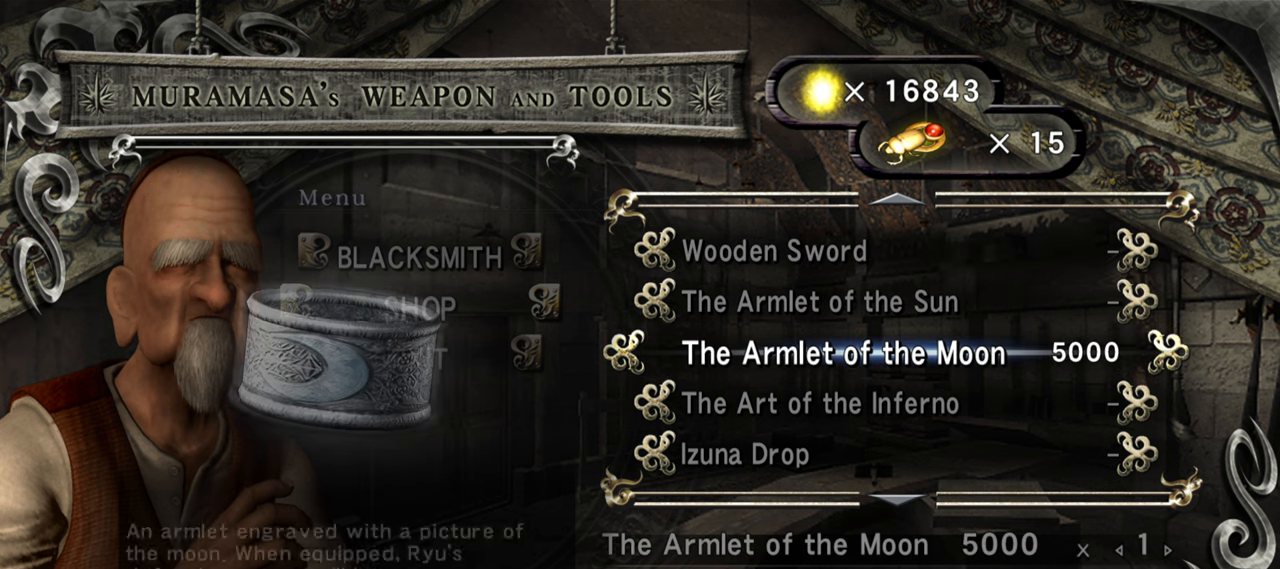
{"buttons": ["DPAD_UP"], "left_stick": "center", "right_stick": "center", "button_events": [[84, "CROSS", "up"], [134, "CROSS", "down"], [200, "CROSS", "up"], [250, "CROSS", "down"], [300, "CROSS", "up"], [434, "DPAD_UP", "down"]]}
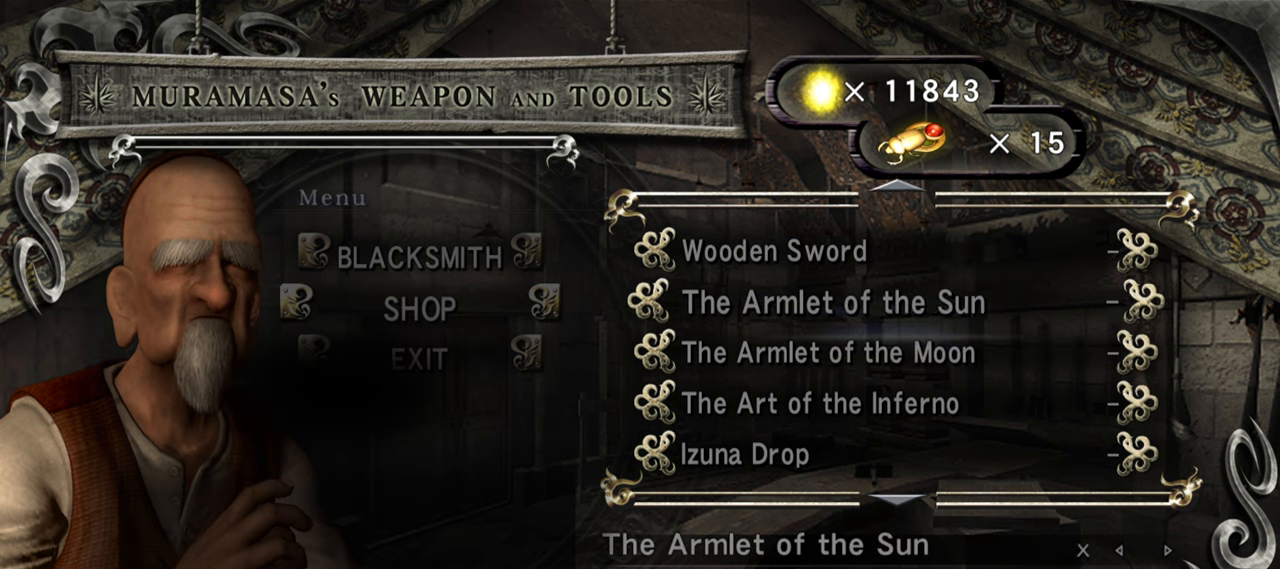
{"buttons": ["DPAD_UP"], "left_stick": "center", "right_stick": "center", "button_events": []}
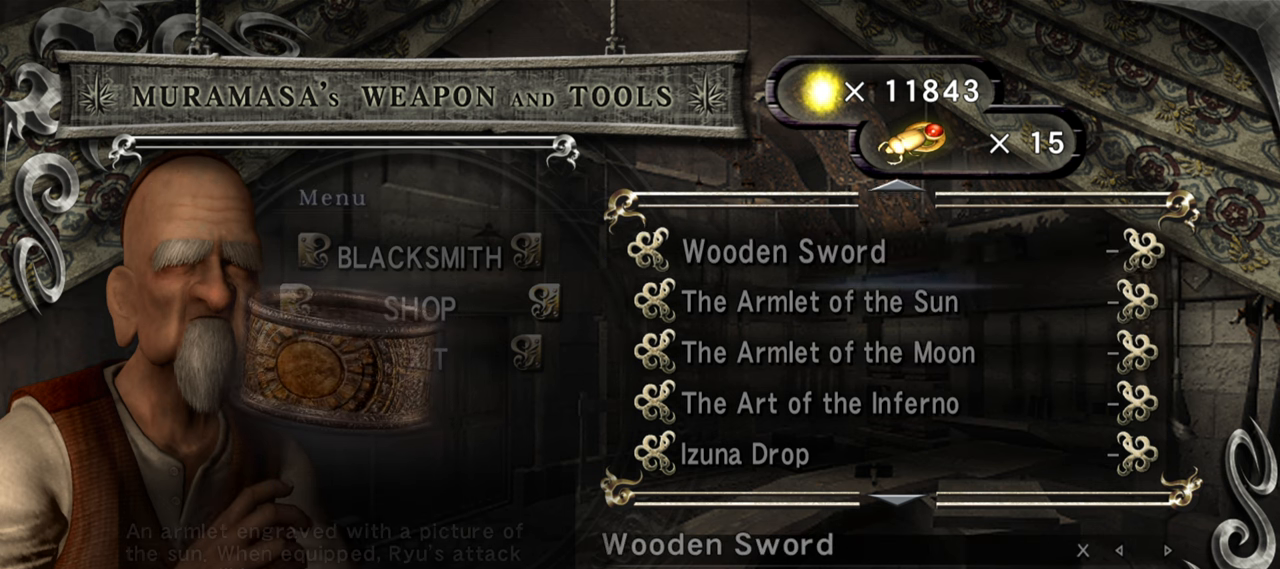
{"buttons": ["DPAD_UP"], "left_stick": "center", "right_stick": "center", "button_events": []}
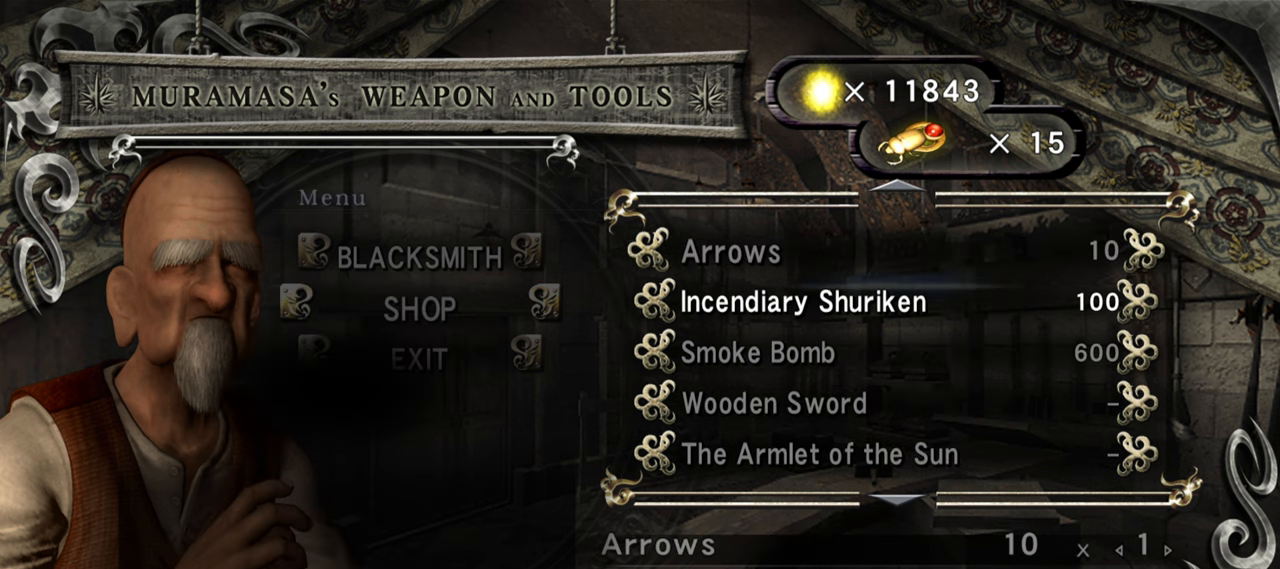
{"buttons": ["DPAD_UP"], "left_stick": "center", "right_stick": "center", "button_events": []}
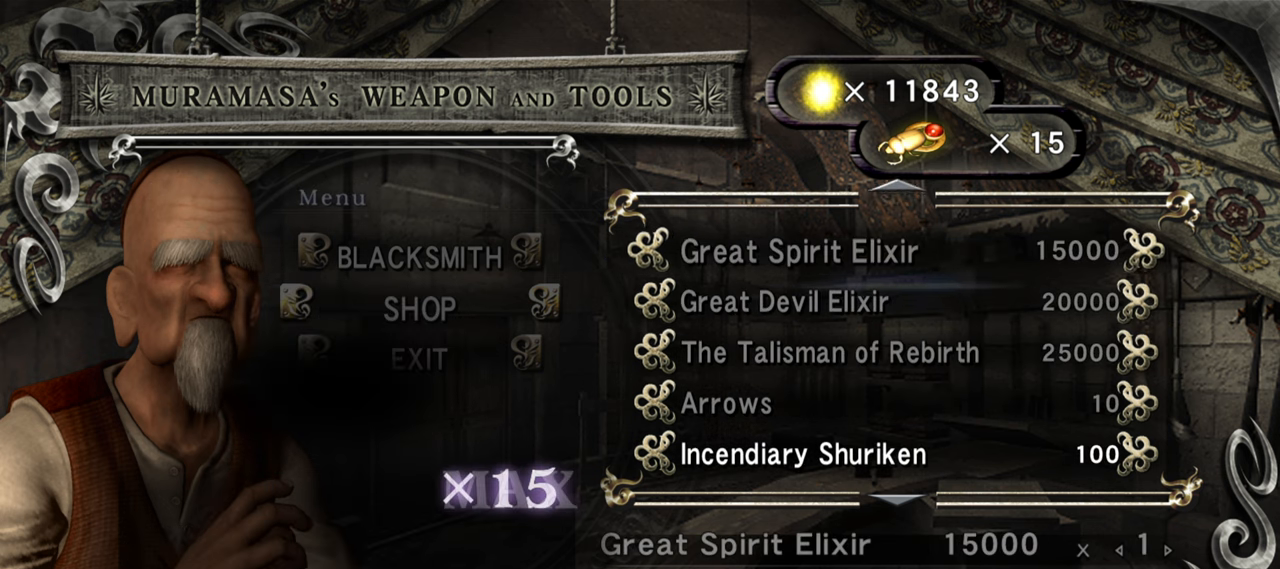
{"buttons": ["DPAD_UP"], "left_stick": "center", "right_stick": "center", "button_events": []}
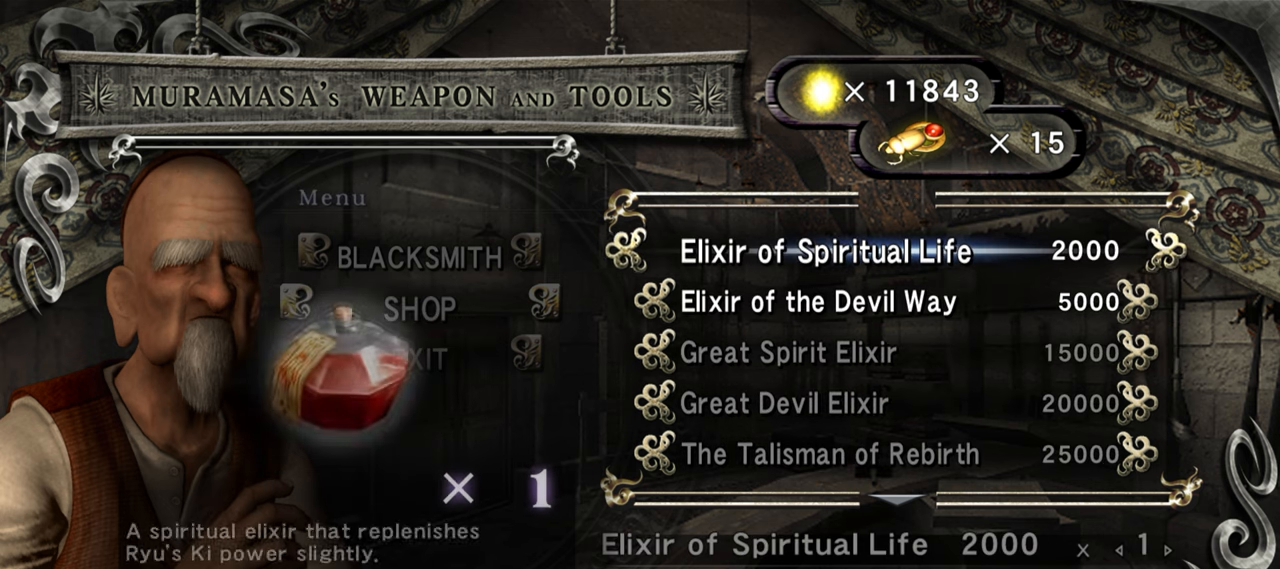
{"buttons": ["DPAD_UP"], "left_stick": "center", "right_stick": "center", "button_events": []}
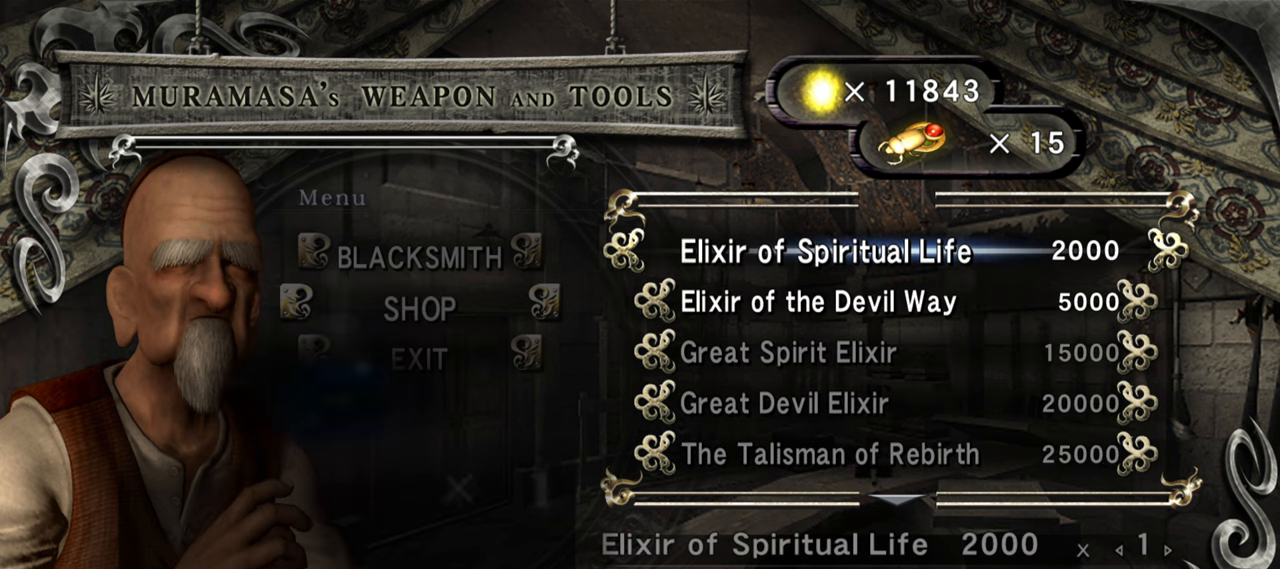
{"buttons": ["CROSS"], "left_stick": "center", "right_stick": "center", "button_events": [[50, "DPAD_UP", "up"], [433, "CROSS", "down"]]}